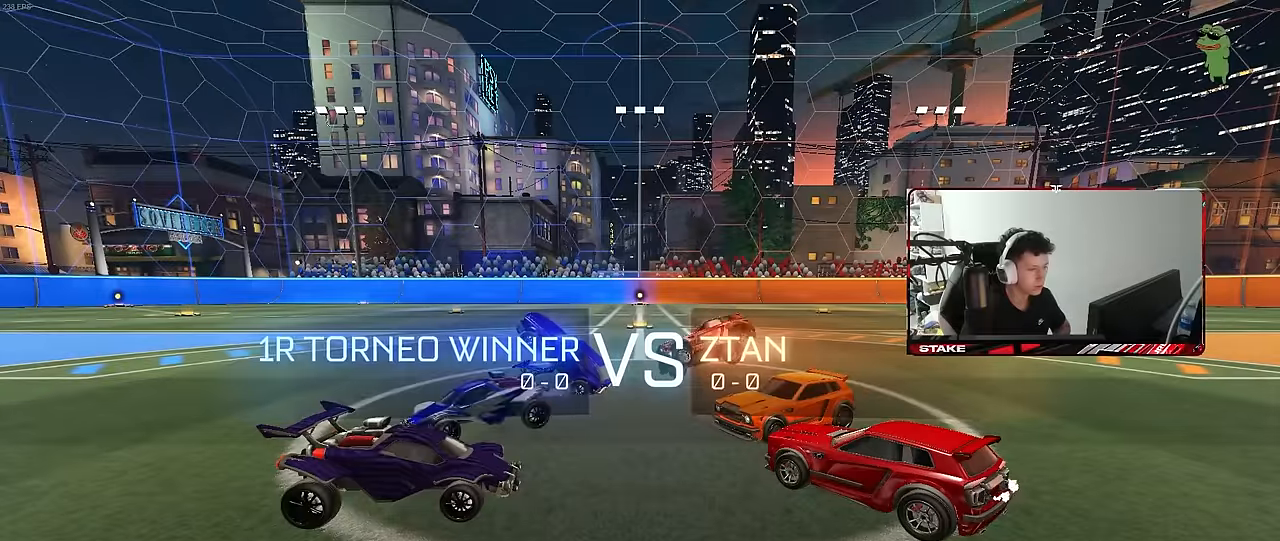
Gameplay with keyboard and mouse; each line is a JSON object with the keys and mouse buttons held at the frame after it. "events" lists presses ("down") and releases ("up") of "1", "2", "3", "4", "5", "a", "alt", "c", "caps_lock", "ctrl", "d", "e", "f", "g", "q", "r", "s", "shift", "space", "t", "tab", "v", "w", "x", "z", "mouse_left", "mouse_wheel" and "mouse_right" between this image and that frame as [ms after this image, input, new state], when the widget could be followed in between. "mouse_left", "mouse_wheel", "mouse_right" = the "left", "wheel", "right" buttons of the "mouse" list. No other keys are recorded. "wheel" means that the mouse wheel is clicked or scrolled. "mouse_move" is the direction in which the mouse moves at that frame (one of eight, or "still"), when it could be read.
{"keys": [], "mouse": [], "mouse_move": "still", "events": []}
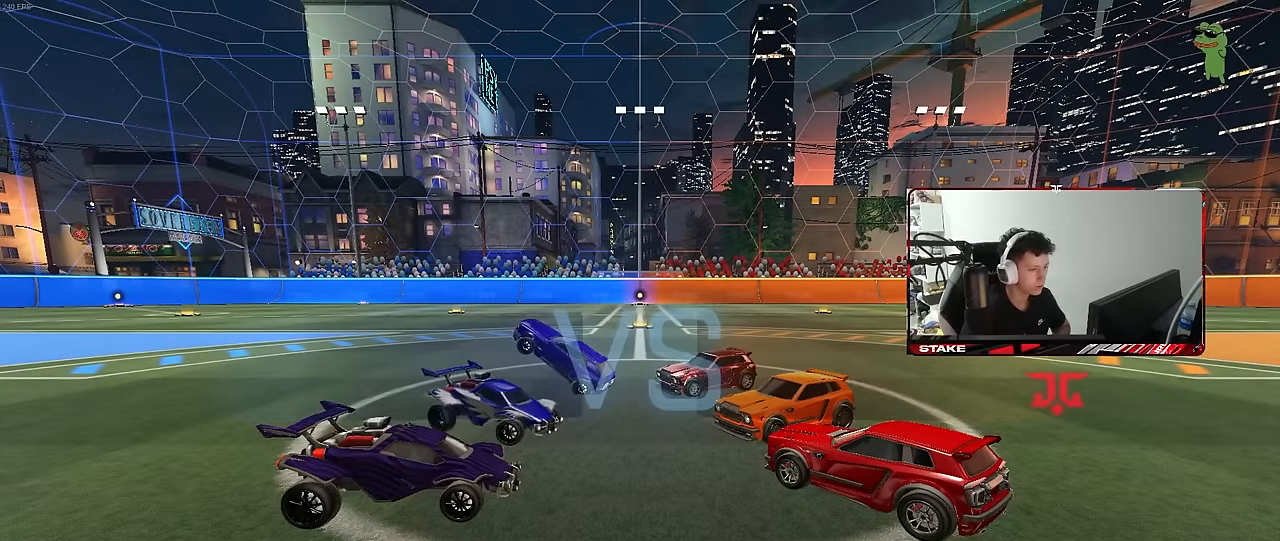
{"keys": [], "mouse": ["right"], "mouse_move": "still", "events": [[483, "mouse_right", "down"]]}
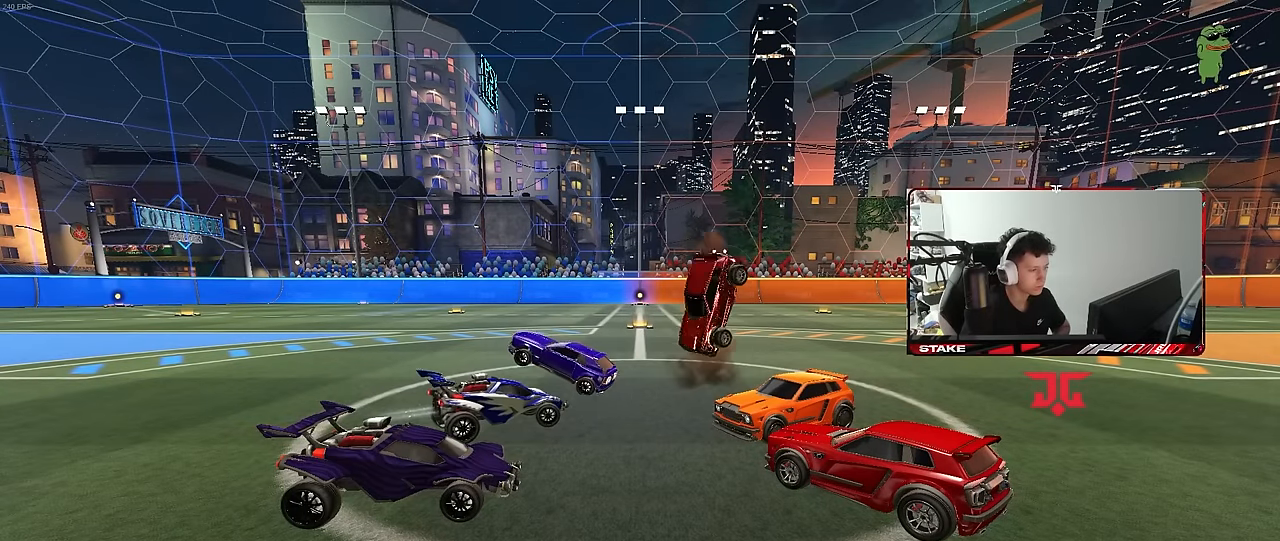
{"keys": [], "mouse": ["left", "right"], "mouse_move": "still", "events": [[116, "mouse_right", "up"], [216, "mouse_left", "down"], [216, "mouse_right", "down"], [350, "mouse_left", "up"], [350, "mouse_right", "up"], [400, "mouse_left", "down"], [450, "mouse_right", "down"]]}
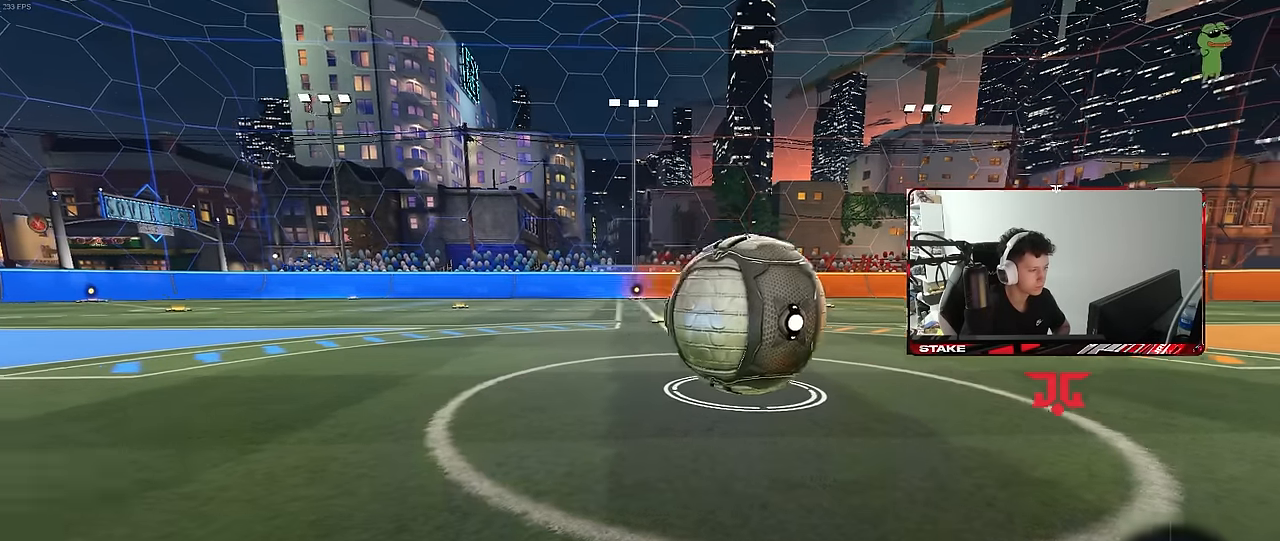
{"keys": [], "mouse": [], "mouse_move": "still", "events": [[33, "mouse_right", "up"], [83, "mouse_right", "down"], [233, "mouse_left", "up"], [233, "mouse_right", "up"]]}
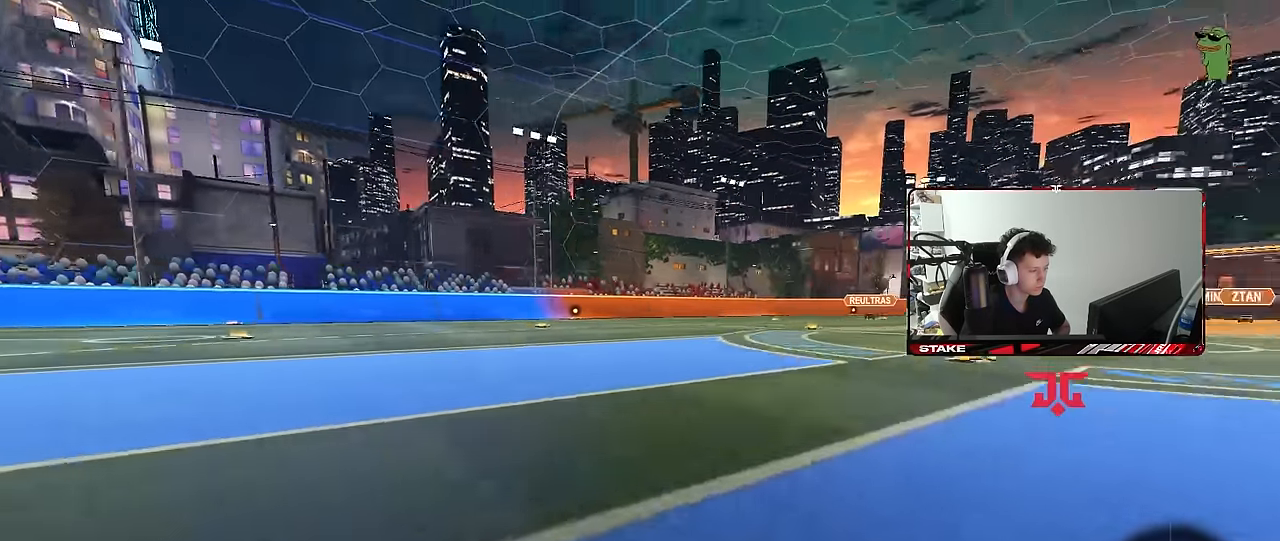
{"keys": [], "mouse": [], "mouse_move": "still", "events": []}
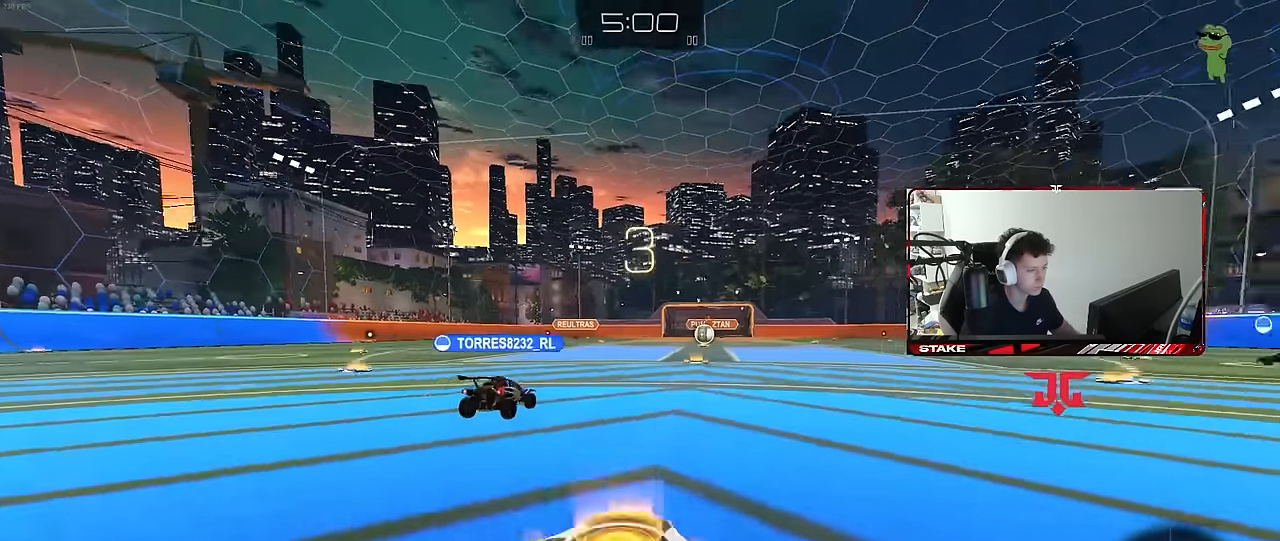
{"keys": [], "mouse": [], "mouse_move": "still", "events": []}
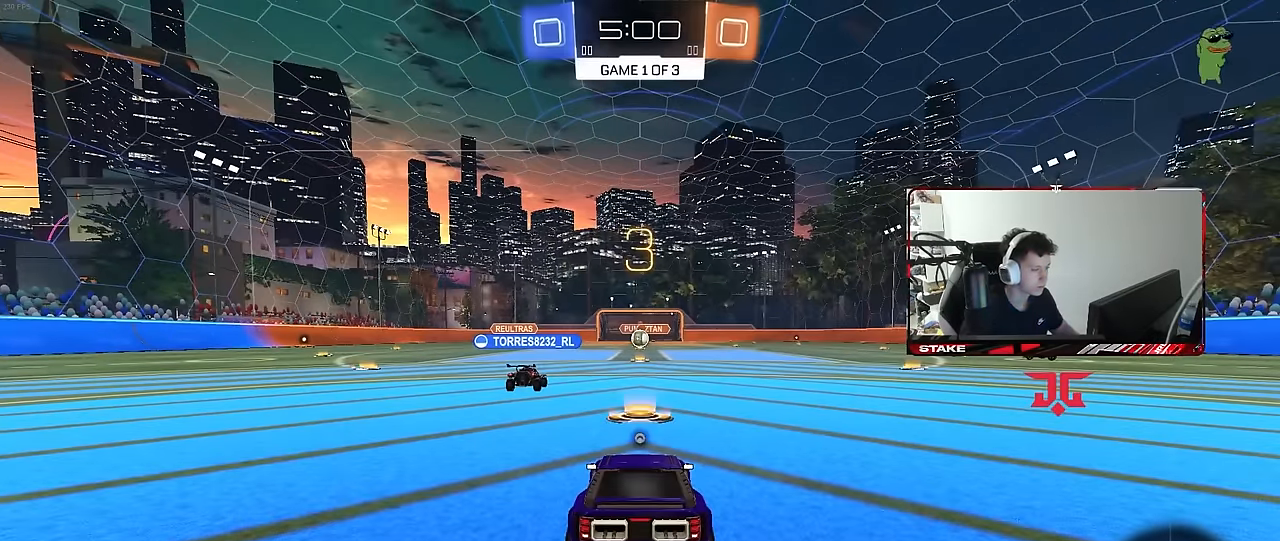
{"keys": [], "mouse": [], "mouse_move": "still", "events": []}
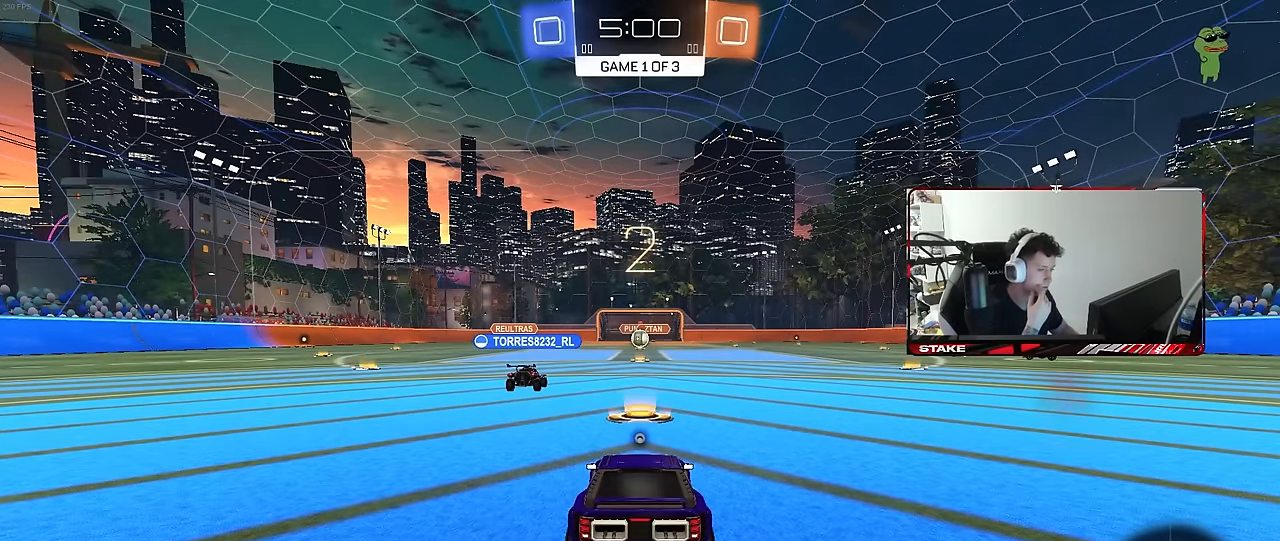
{"keys": [], "mouse": [], "mouse_move": "still", "events": []}
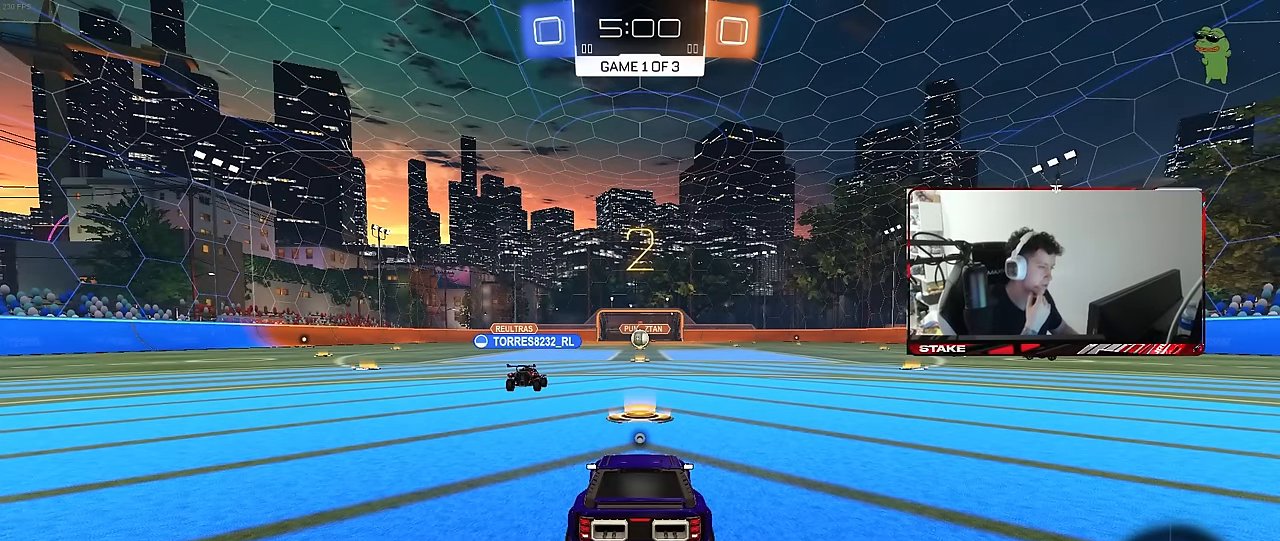
{"keys": [], "mouse": [], "mouse_move": "still", "events": []}
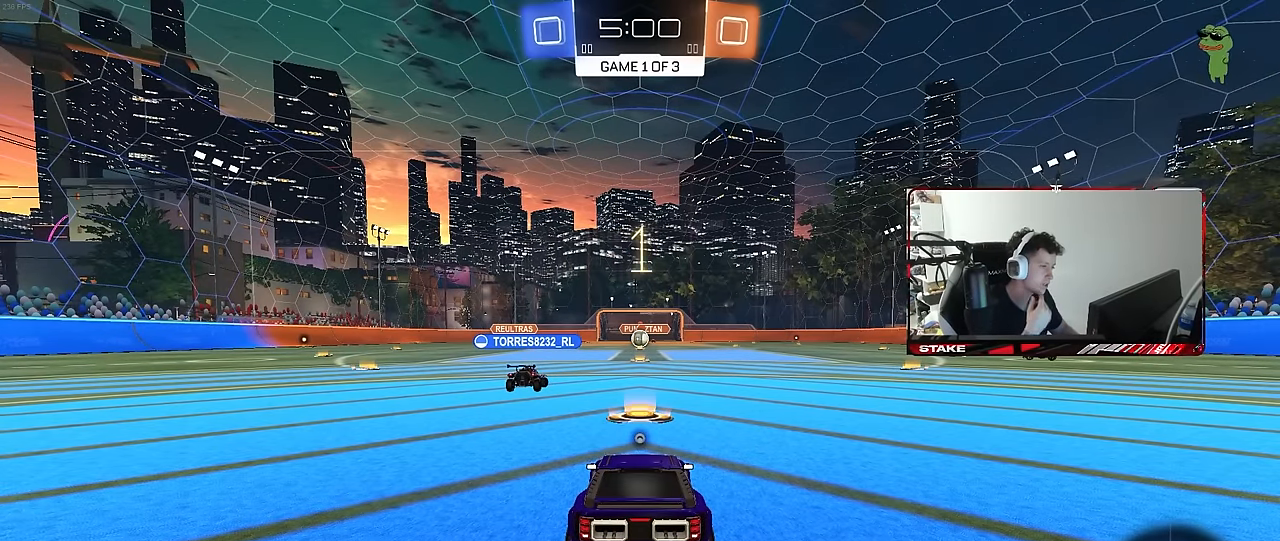
{"keys": ["w"], "mouse": [], "mouse_move": "up", "events": [[83, "w", "down"], [366, "space", "down"], [500, "space", "up"]]}
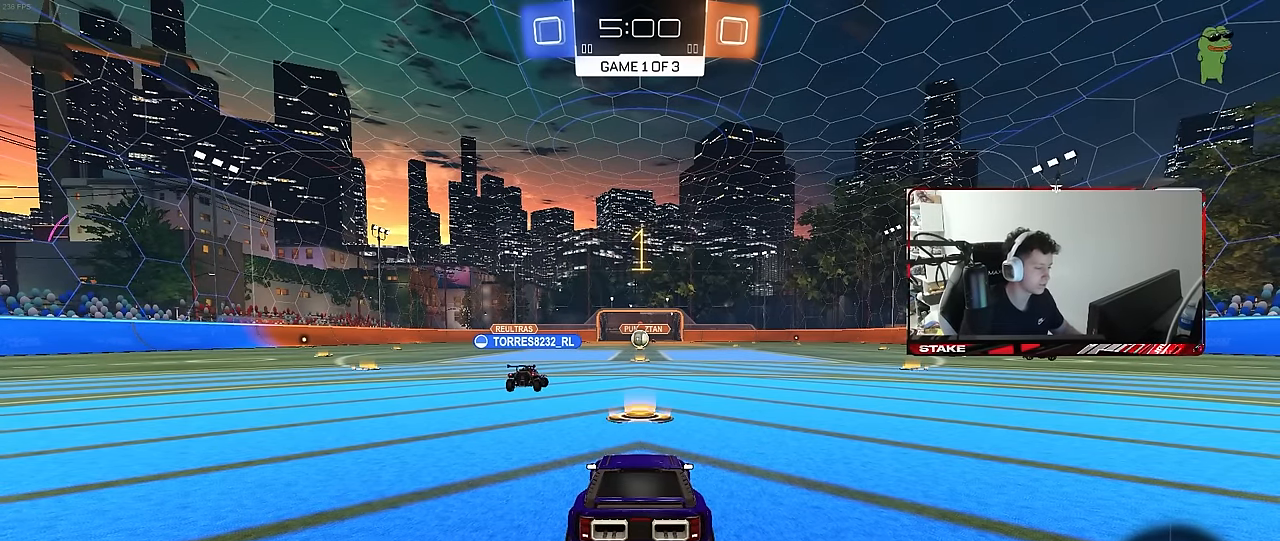
{"keys": ["d", "w"], "mouse": ["left"], "mouse_move": "left", "events": [[50, "tab", "down"], [100, "mouse_left", "down"], [200, "d", "down"], [250, "tab", "up"]]}
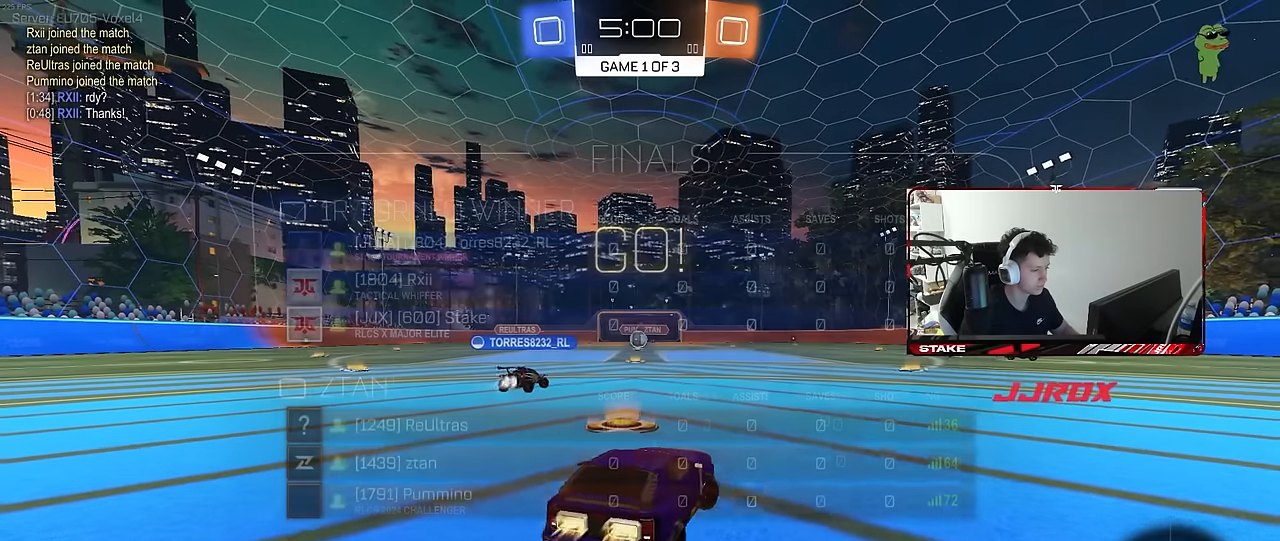
{"keys": ["d", "shift"], "mouse": ["left", "right"], "mouse_move": "still", "events": [[333, "mouse_right", "down"], [350, "d", "up"], [400, "shift", "down"], [450, "d", "down"], [450, "mouse_right", "up"], [500, "mouse_right", "down"], [500, "w", "up"]]}
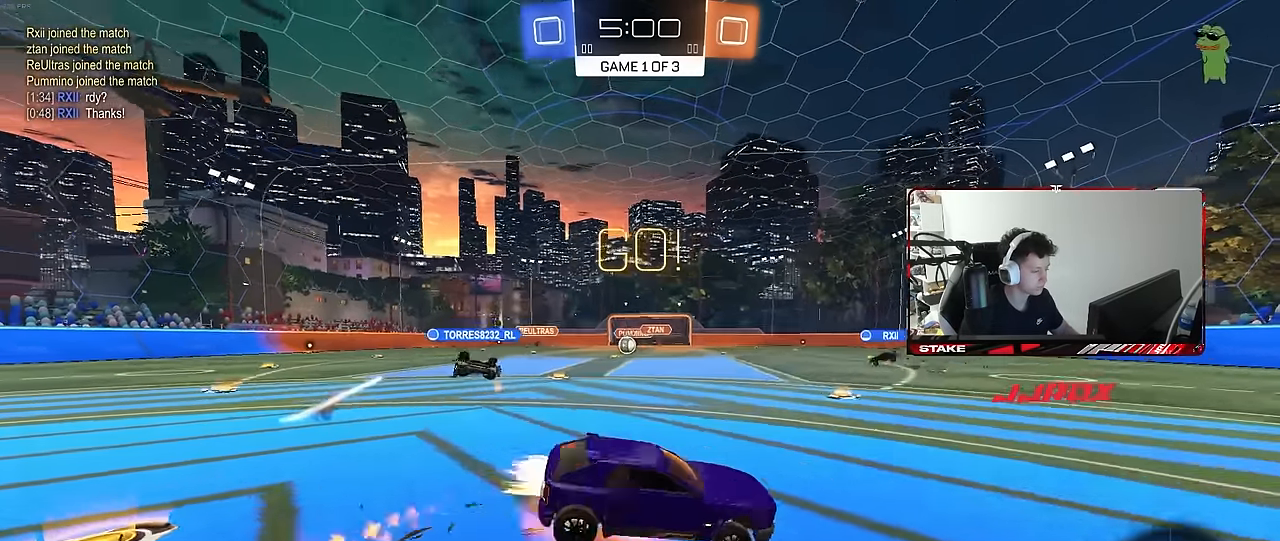
{"keys": ["d", "s", "shift"], "mouse": ["left"], "mouse_move": "still", "events": [[50, "s", "down"], [83, "mouse_right", "up"], [366, "s", "up"], [466, "s", "down"]]}
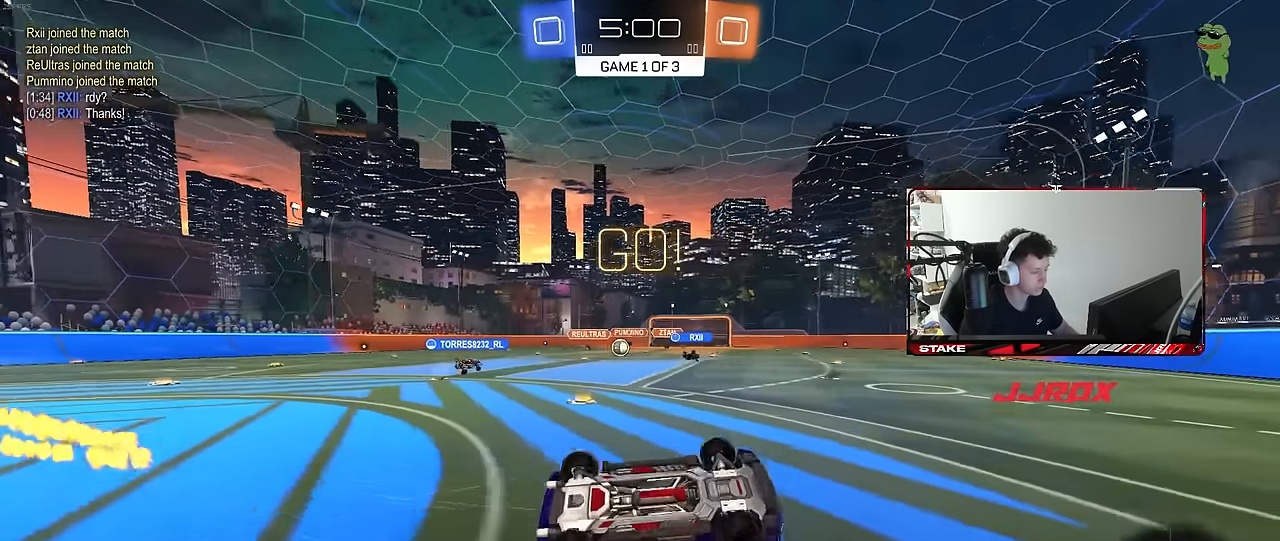
{"keys": [], "mouse": ["left"], "mouse_move": "still", "events": [[200, "s", "up"], [250, "shift", "up"], [333, "d", "up"]]}
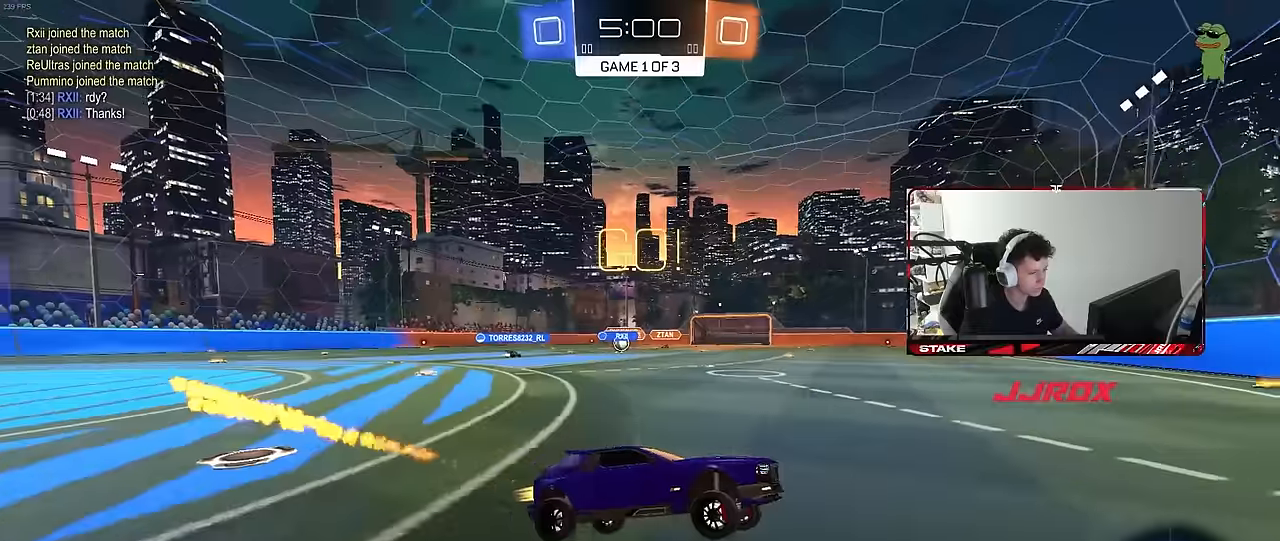
{"keys": ["a", "shift", "w"], "mouse": [], "mouse_move": "still", "events": [[16, "a", "down"], [16, "w", "down"], [66, "mouse_left", "up"], [66, "shift", "down"], [166, "shift", "up"], [500, "shift", "down"]]}
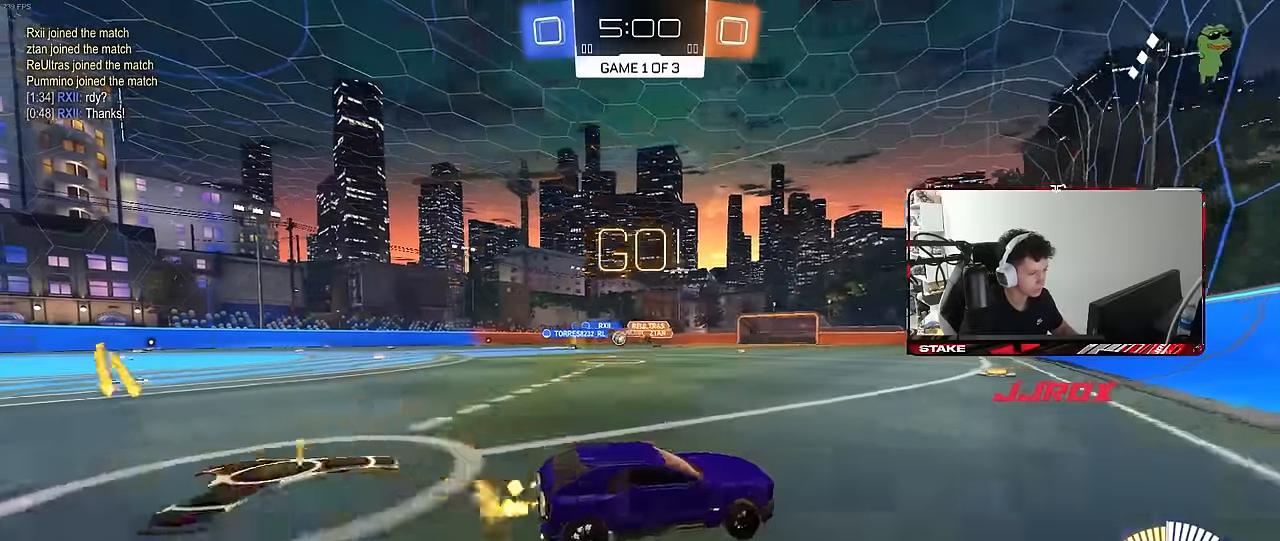
{"keys": ["a", "w"], "mouse": [], "mouse_move": "still", "events": [[83, "shift", "up"]]}
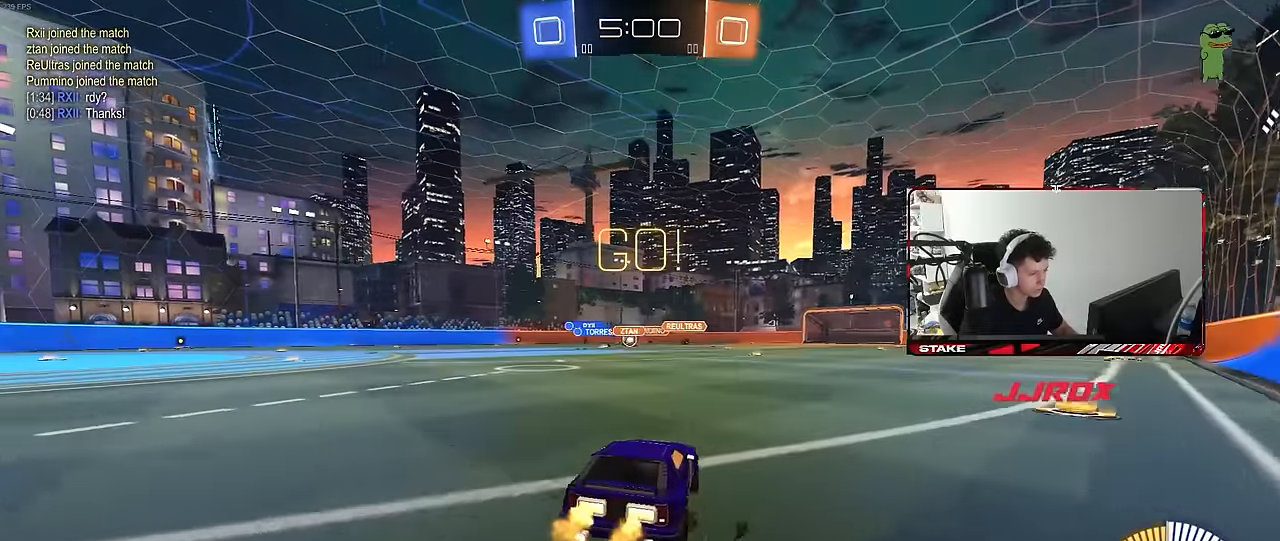
{"keys": ["d", "w"], "mouse": [], "mouse_move": "still", "events": [[50, "a", "up"], [200, "a", "down"], [283, "a", "up"], [383, "d", "down"]]}
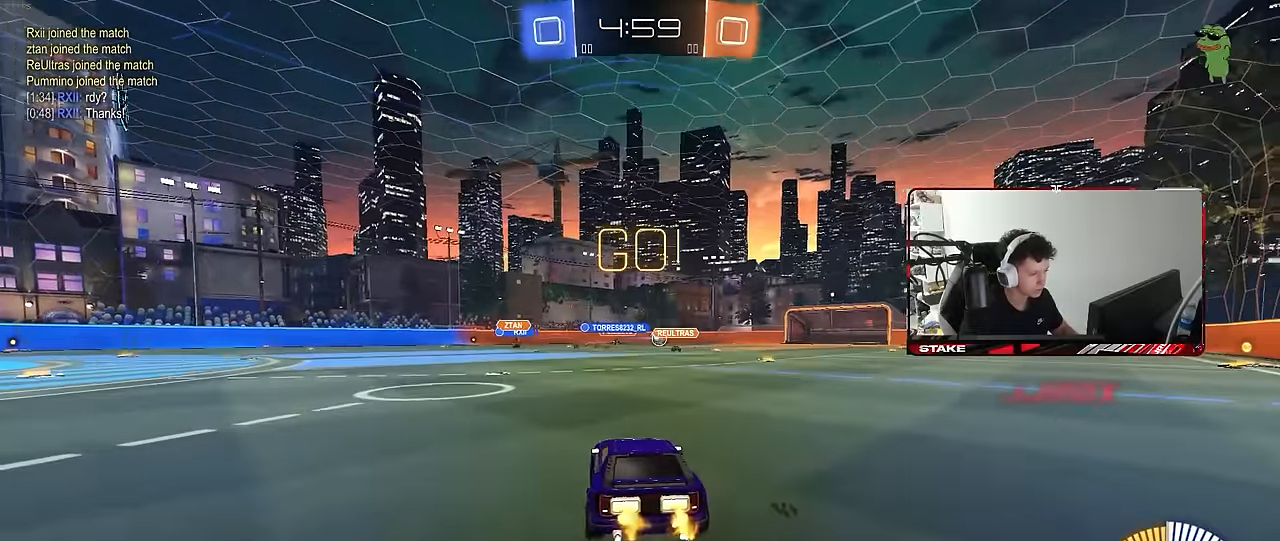
{"keys": ["w"], "mouse": ["left", "right"], "mouse_move": "still", "events": [[500, "d", "up"], [500, "mouse_left", "down"], [500, "mouse_right", "down"]]}
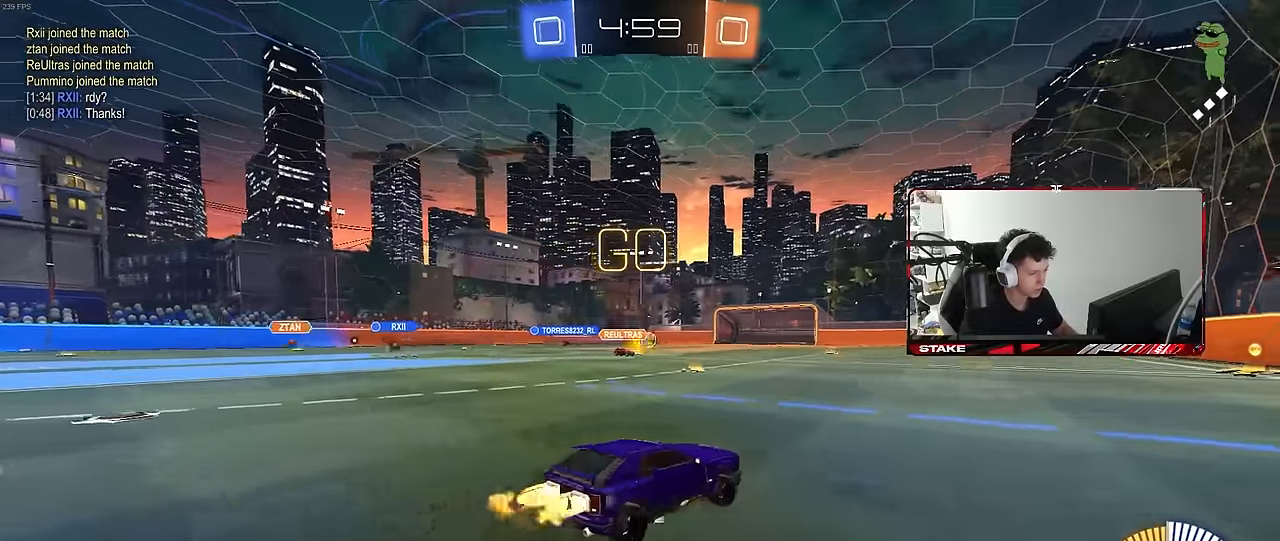
{"keys": ["d", "s", "shift"], "mouse": ["left"], "mouse_move": "still", "events": [[83, "d", "down"], [83, "mouse_right", "up"], [133, "mouse_right", "down"], [133, "shift", "down"], [183, "s", "down"], [233, "w", "up"], [366, "mouse_right", "up"]]}
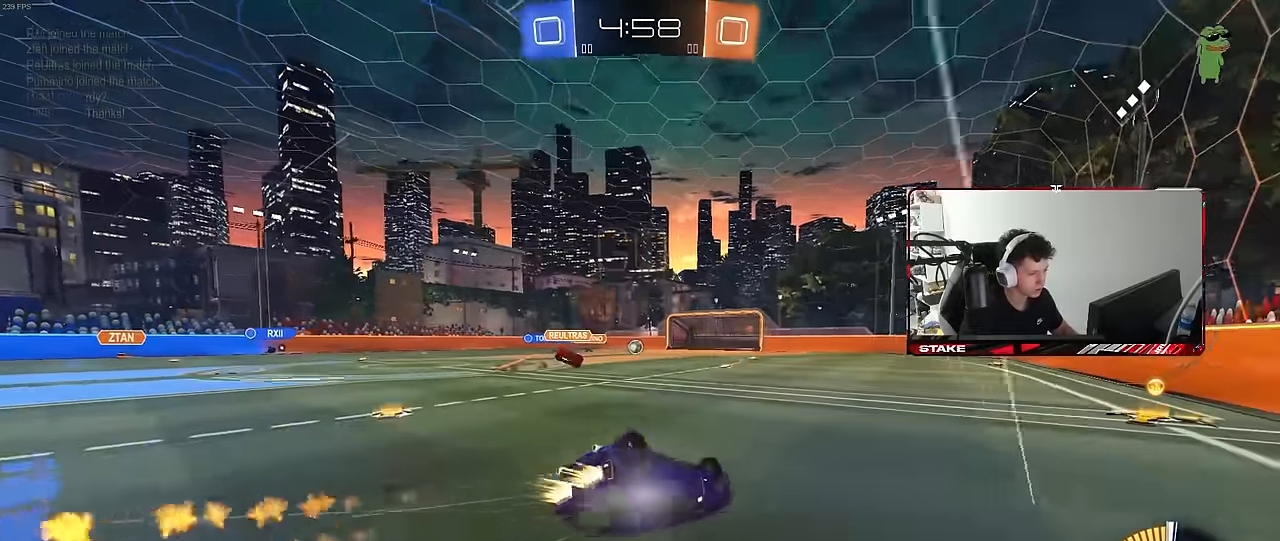
{"keys": ["d"], "mouse": [], "mouse_move": "still", "events": [[50, "s", "up"], [100, "mouse_left", "up"], [150, "s", "down"], [383, "s", "up"], [383, "shift", "up"]]}
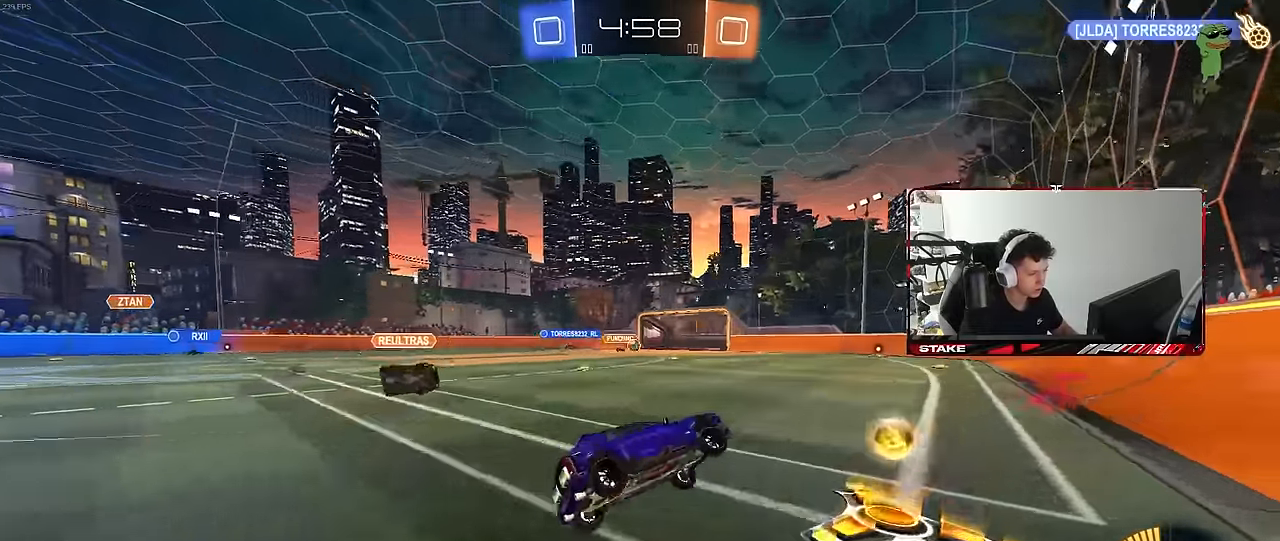
{"keys": [], "mouse": [], "mouse_move": "still", "events": [[16, "d", "up"]]}
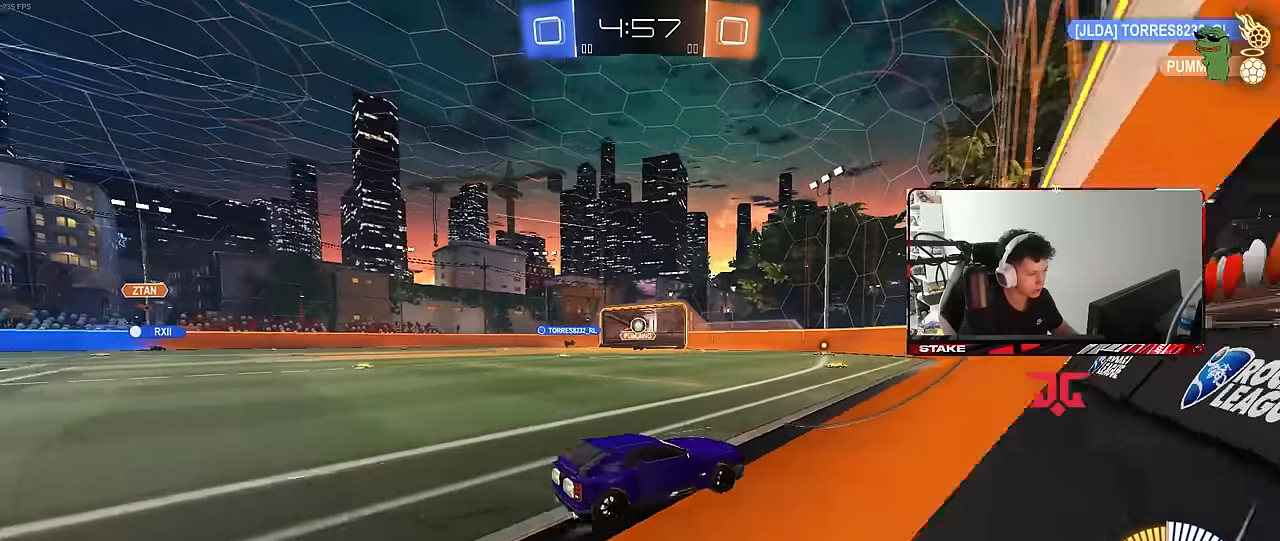
{"keys": ["w"], "mouse": [], "mouse_move": "still", "events": [[33, "mouse_left", "down"], [83, "w", "down"], [366, "mouse_left", "up"]]}
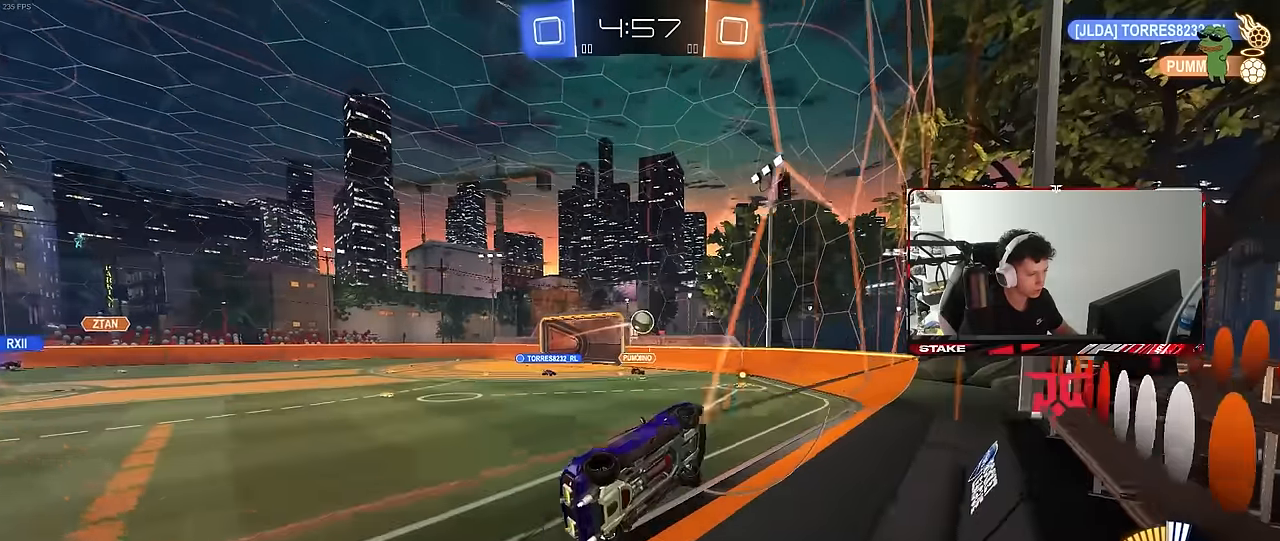
{"keys": ["a"], "mouse": [], "mouse_move": "still", "events": [[150, "a", "down"], [150, "w", "up"], [250, "a", "up"], [250, "mouse_right", "down"], [283, "d", "down"], [333, "mouse_right", "up"], [333, "s", "down"], [383, "a", "down"], [383, "d", "up"], [433, "s", "up"]]}
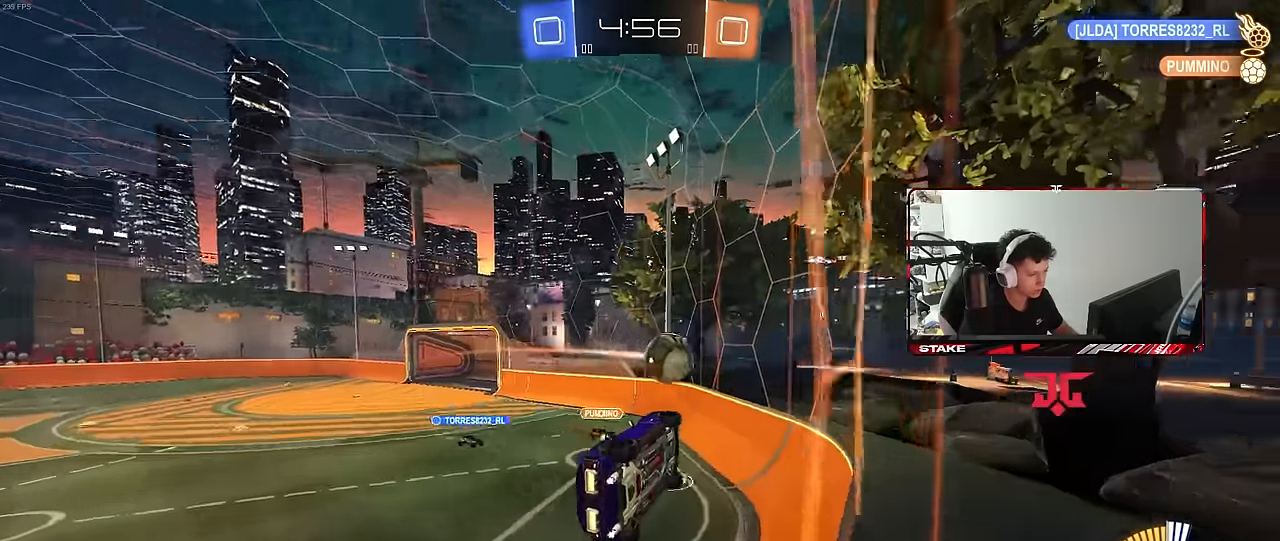
{"keys": ["a", "shift"], "mouse": [], "mouse_move": "still", "events": [[116, "w", "down"], [216, "shift", "down"], [250, "mouse_right", "down"], [300, "s", "down"], [300, "w", "up"], [450, "mouse_right", "up"], [500, "s", "up"]]}
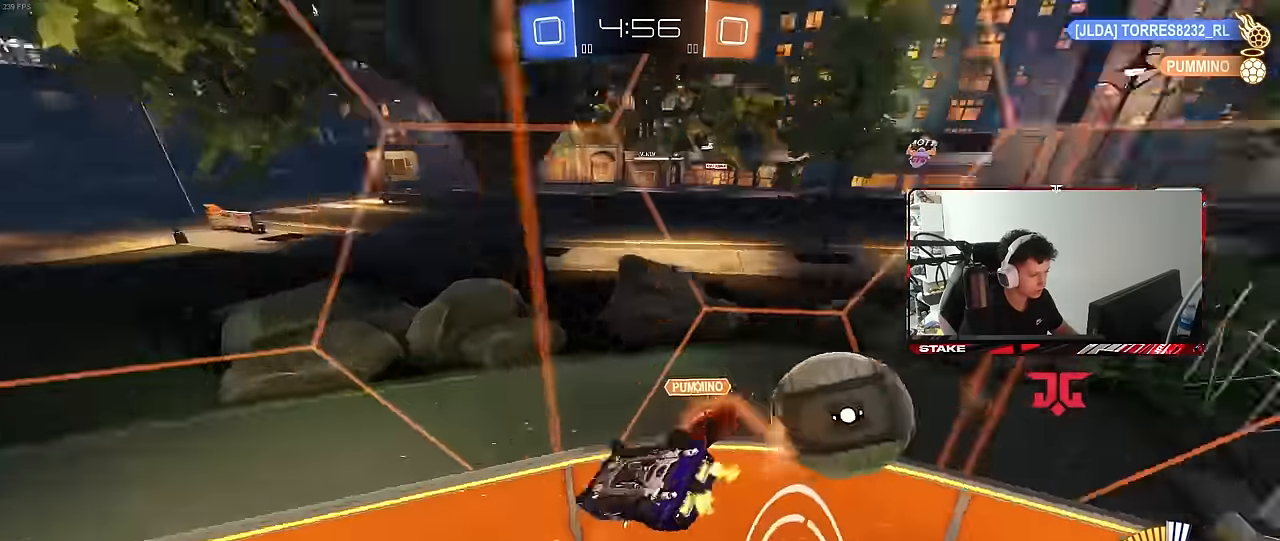
{"keys": ["a", "shift"], "mouse": [], "mouse_move": "still", "events": []}
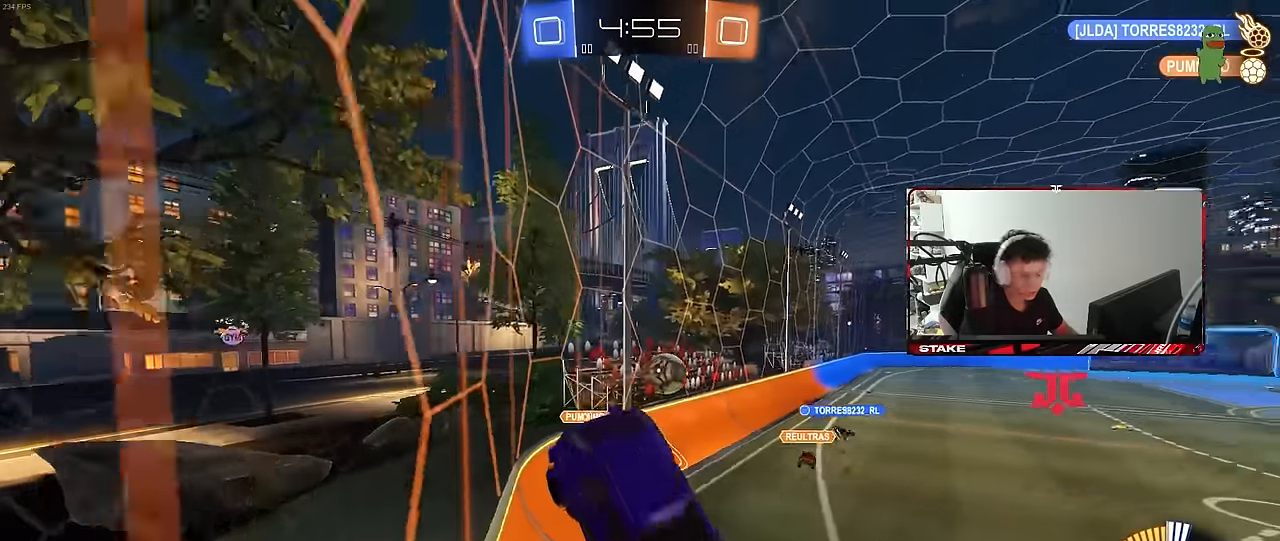
{"keys": [], "mouse": ["left"], "mouse_move": "still", "events": [[50, "w", "down"], [100, "w", "up"], [333, "s", "down"], [433, "mouse_left", "down"], [433, "s", "up"], [483, "a", "up"], [483, "shift", "up"]]}
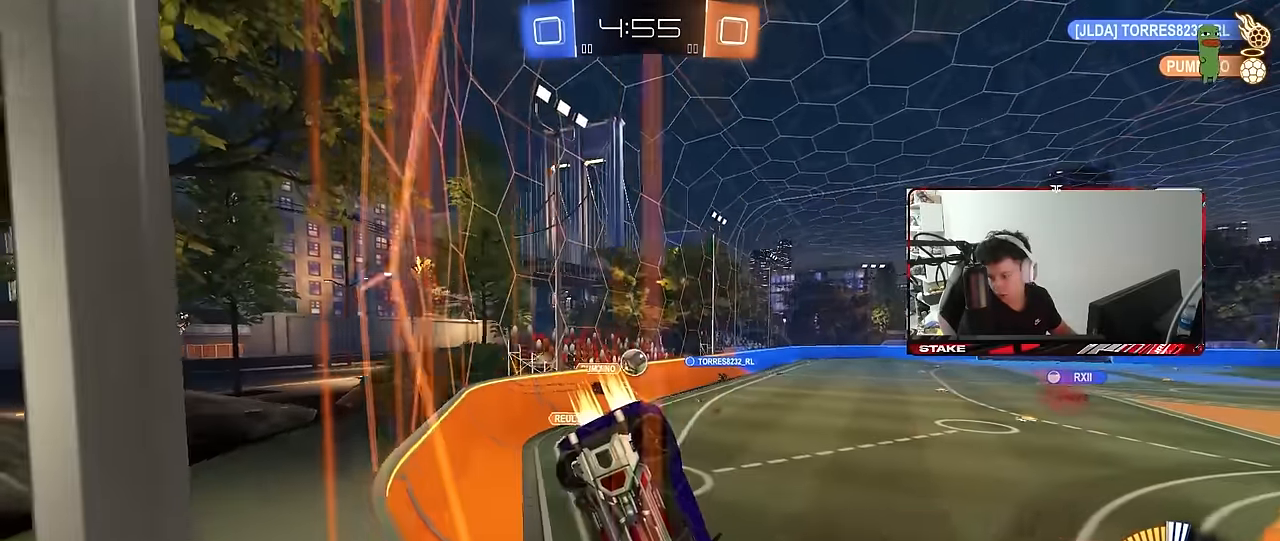
{"keys": ["a", "w"], "mouse": [], "mouse_move": "still", "events": [[216, "w", "down"], [400, "mouse_left", "up"], [450, "a", "down"]]}
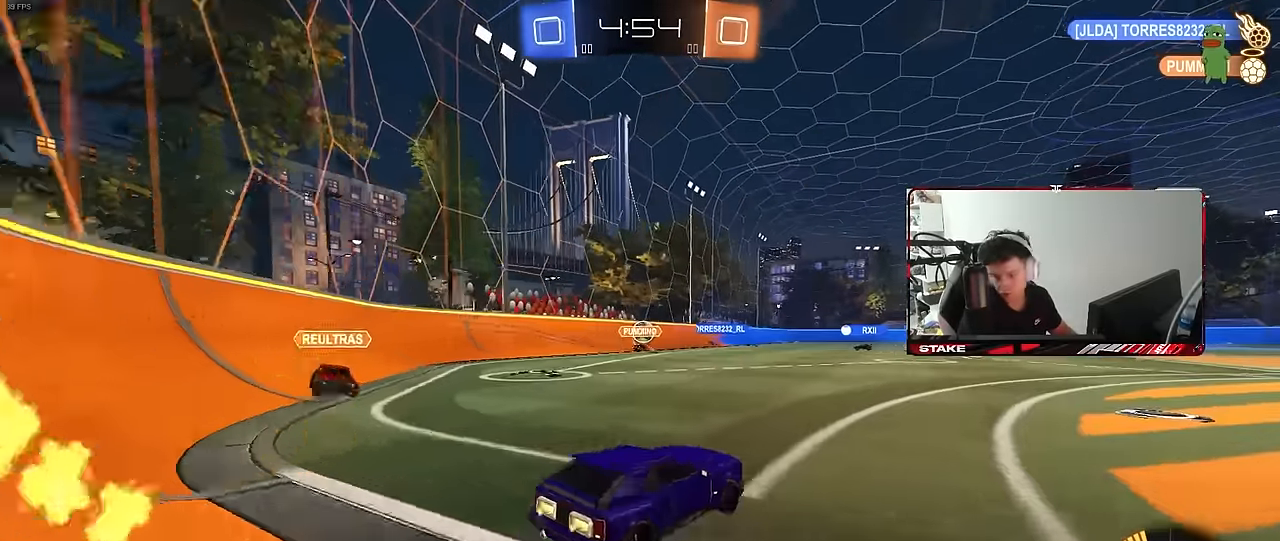
{"keys": ["d", "shift", "w"], "mouse": ["left"], "mouse_move": "still", "events": [[183, "mouse_left", "down"], [233, "a", "up"], [233, "d", "down"], [416, "mouse_right", "down"], [466, "d", "up"], [500, "d", "down"], [500, "mouse_right", "up"], [500, "shift", "down"]]}
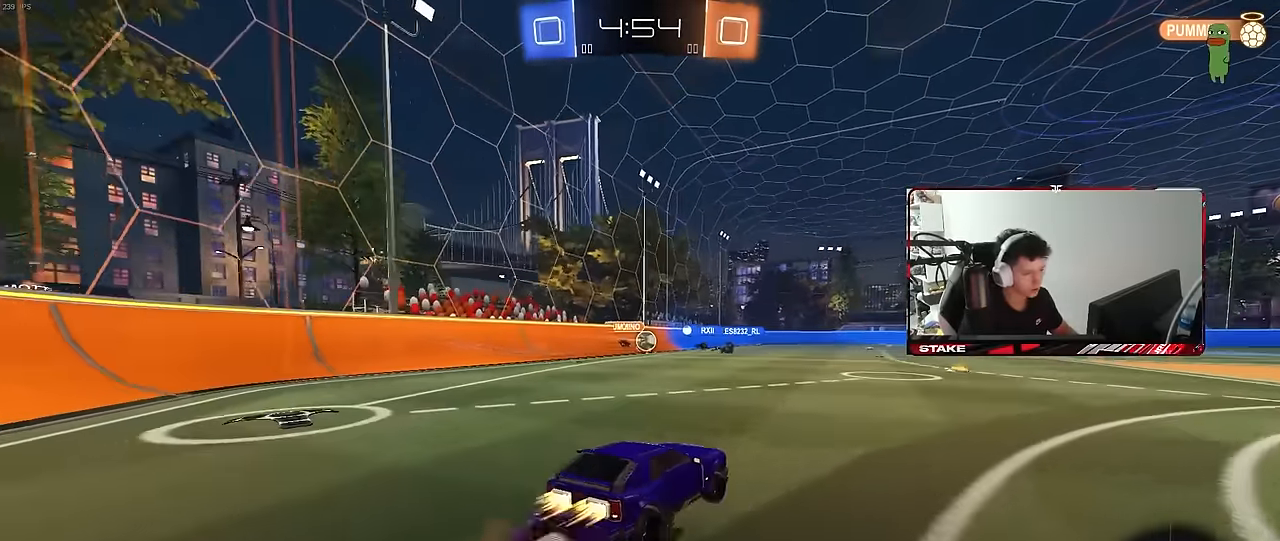
{"keys": ["d", "shift"], "mouse": [], "mouse_move": "still", "events": [[50, "mouse_right", "down"], [150, "s", "down"], [150, "w", "up"], [283, "mouse_right", "up"], [433, "mouse_left", "up"], [433, "s", "up"]]}